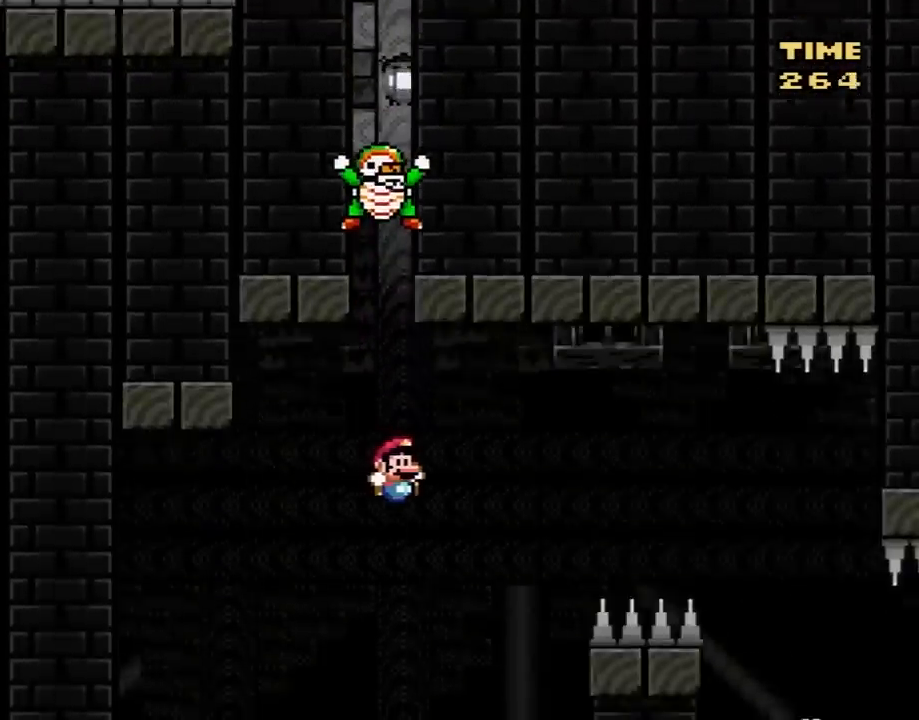
Gameplay with a controller (Nintendo layout); each line is a JSON object with the inputs held at the frame after it. "events" lists button and stick changes between this image and that frame as [ms after this image, input, new state], when the widget could be followed in between. Not read: L3 R3.
{"buttons": ["B", "Y", "DPAD_UP", "DPAD_RIGHT"], "events": [[33, "DPAD_RIGHT", "down"], [150, "DPAD_UP", "down"], [183, "DPAD_RIGHT", "up"], [350, "DPAD_LEFT", "down"], [400, "B", "down"], [400, "DPAD_LEFT", "up"], [400, "DPAD_RIGHT", "down"], [433, "DPAD_UP", "up"], [500, "DPAD_UP", "down"]]}
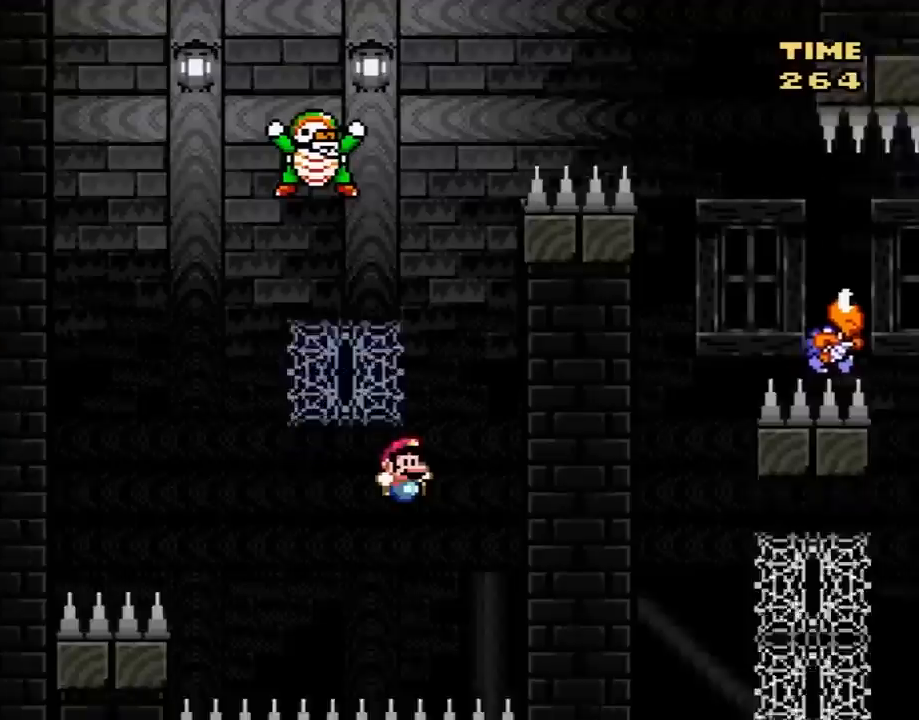
{"buttons": [], "events": [[67, "DPAD_RIGHT", "up"], [117, "DPAD_LEFT", "down"], [150, "B", "up"], [283, "B", "down"], [283, "DPAD_LEFT", "up"], [367, "Y", "up"], [400, "B", "up"], [467, "DPAD_UP", "up"]]}
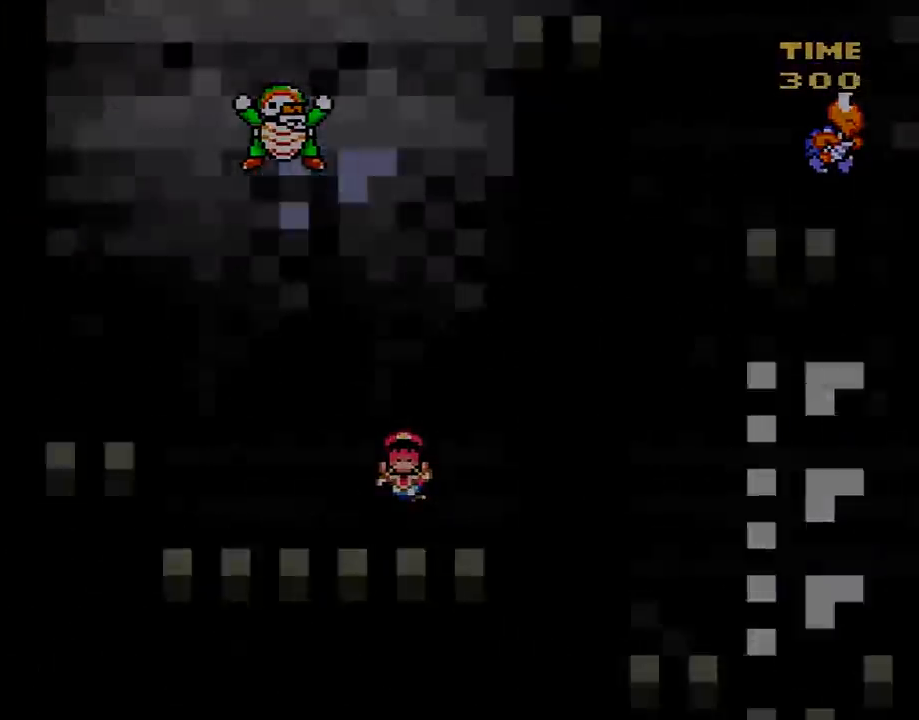
{"buttons": ["B", "Y"], "events": [[67, "Y", "down"], [117, "B", "down"]]}
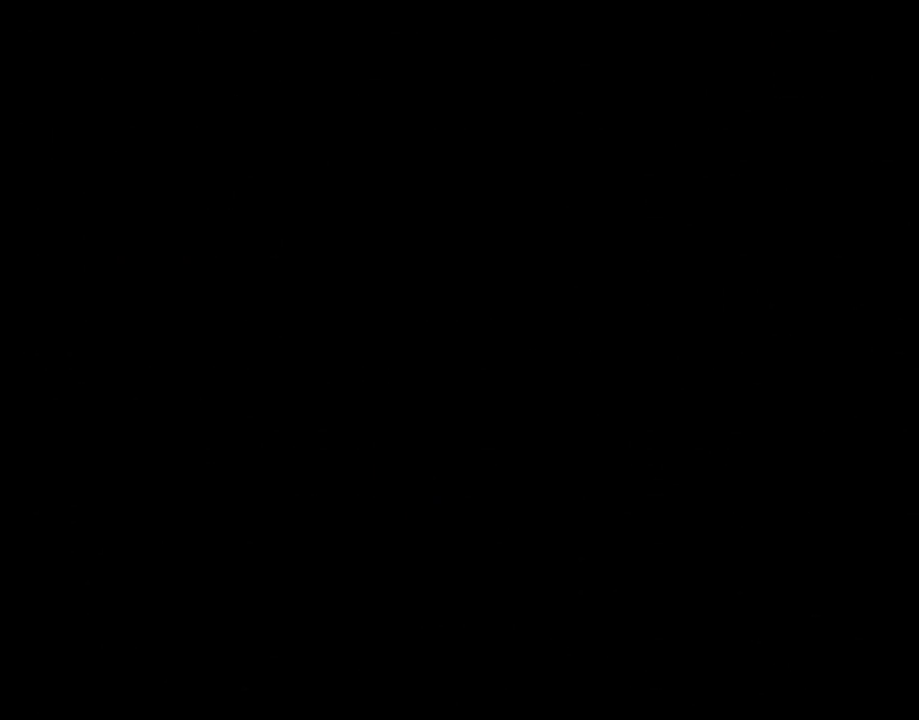
{"buttons": ["B", "Y"], "events": []}
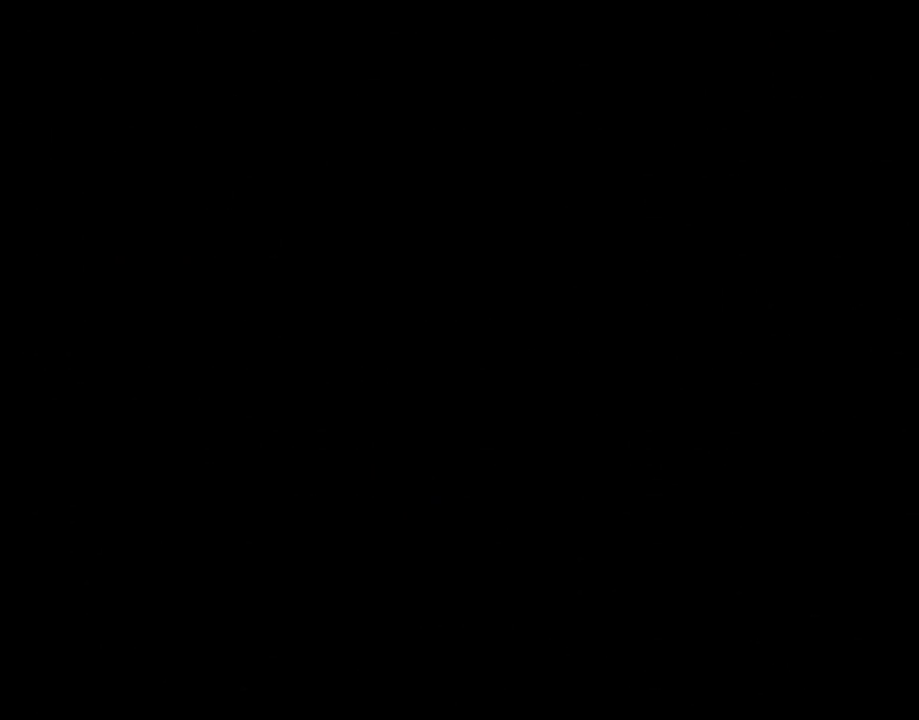
{"buttons": ["B", "Y"], "events": []}
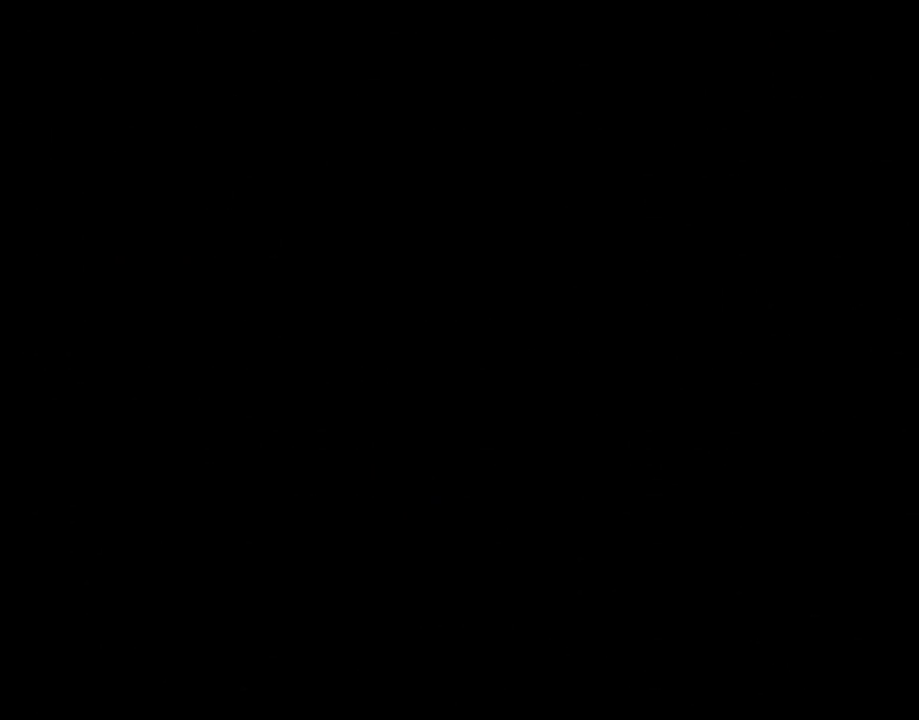
{"buttons": ["Y"], "events": [[467, "B", "up"], [467, "DPAD_UP", "down"], [500, "DPAD_UP", "up"]]}
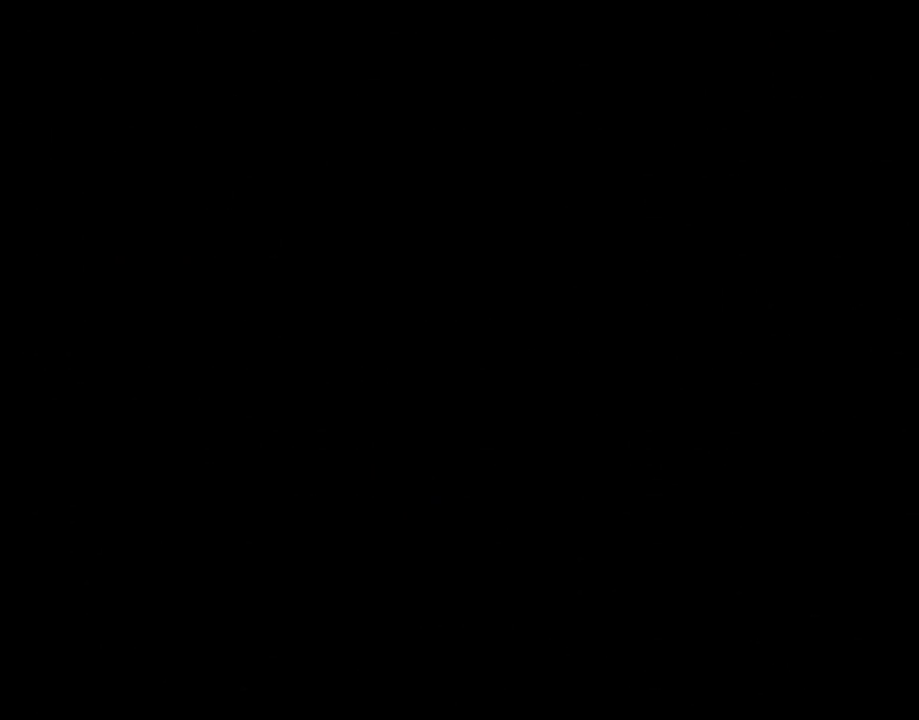
{"buttons": ["Y"], "events": []}
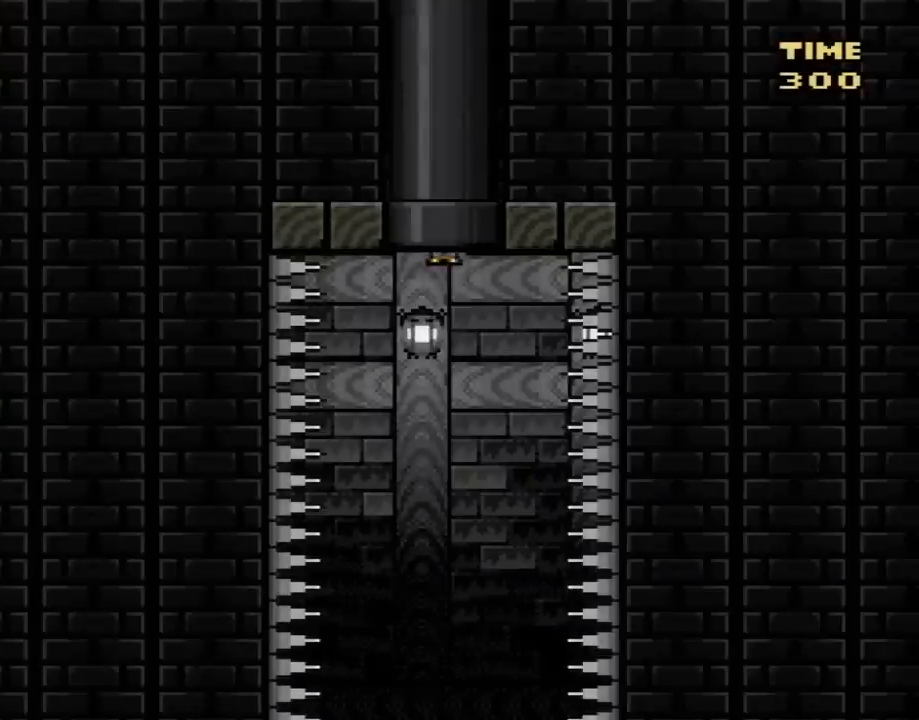
{"buttons": ["B", "Y", "DPAD_LEFT"], "events": [[300, "DPAD_LEFT", "down"], [433, "B", "down"]]}
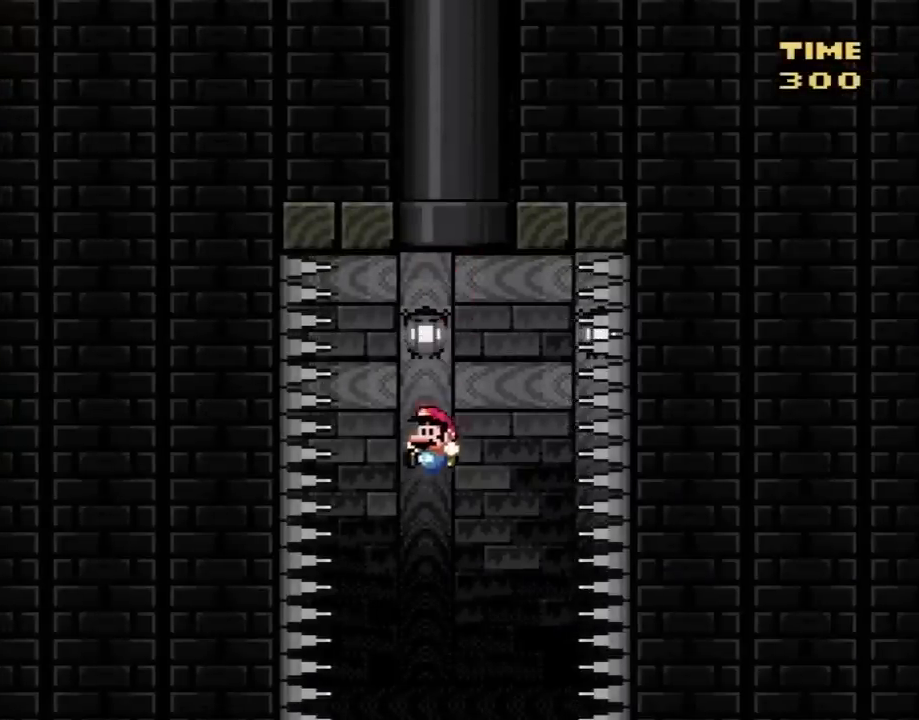
{"buttons": ["B", "Y", "DPAD_RIGHT"], "events": [[33, "DPAD_LEFT", "up"], [83, "DPAD_RIGHT", "down"], [217, "DPAD_RIGHT", "up"], [267, "DPAD_LEFT", "down"], [400, "DPAD_LEFT", "up"], [467, "DPAD_RIGHT", "down"]]}
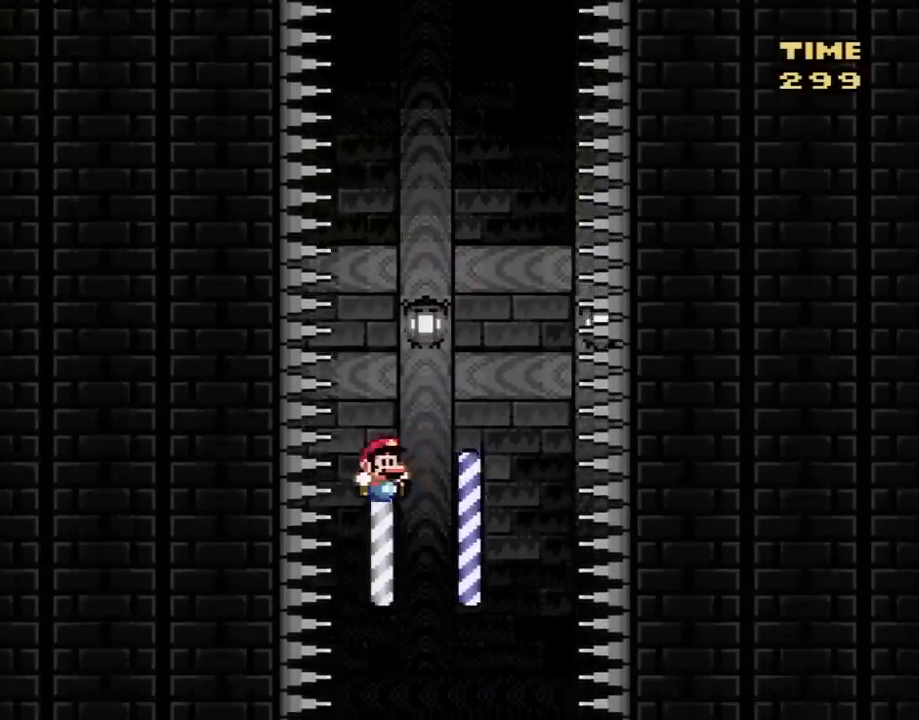
{"buttons": ["B", "Y", "DPAD_LEFT"], "events": [[83, "DPAD_RIGHT", "up"], [150, "DPAD_LEFT", "down"], [233, "DPAD_LEFT", "up"], [267, "DPAD_RIGHT", "down"], [367, "DPAD_RIGHT", "up"], [433, "DPAD_LEFT", "down"]]}
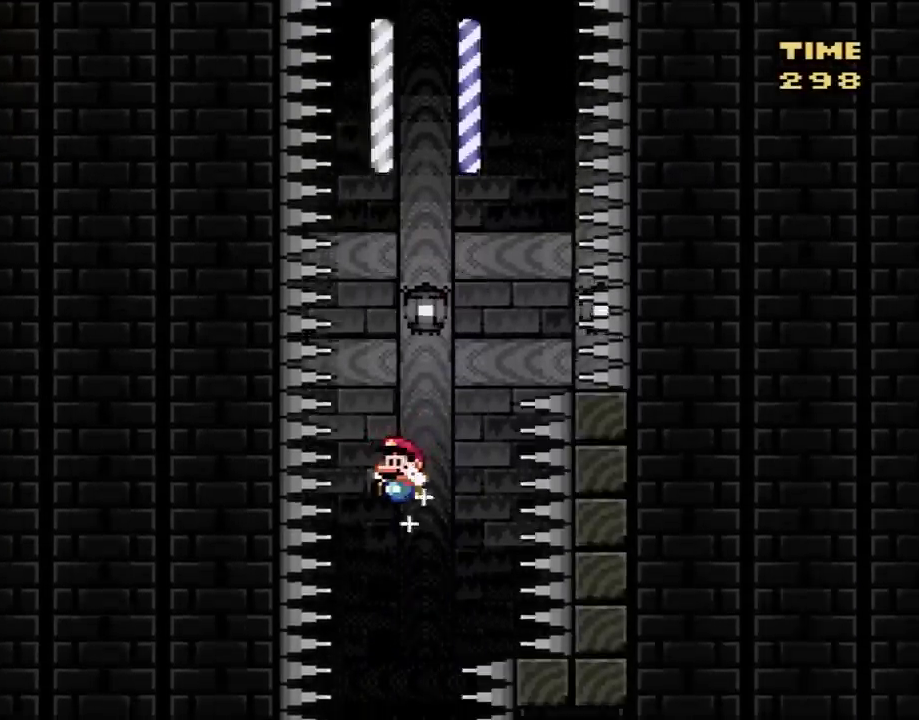
{"buttons": ["B", "Y", "DPAD_RIGHT"], "events": [[50, "DPAD_LEFT", "up"], [83, "DPAD_RIGHT", "down"], [217, "DPAD_LEFT", "down"], [217, "DPAD_RIGHT", "up"], [333, "DPAD_LEFT", "up"], [400, "DPAD_RIGHT", "down"]]}
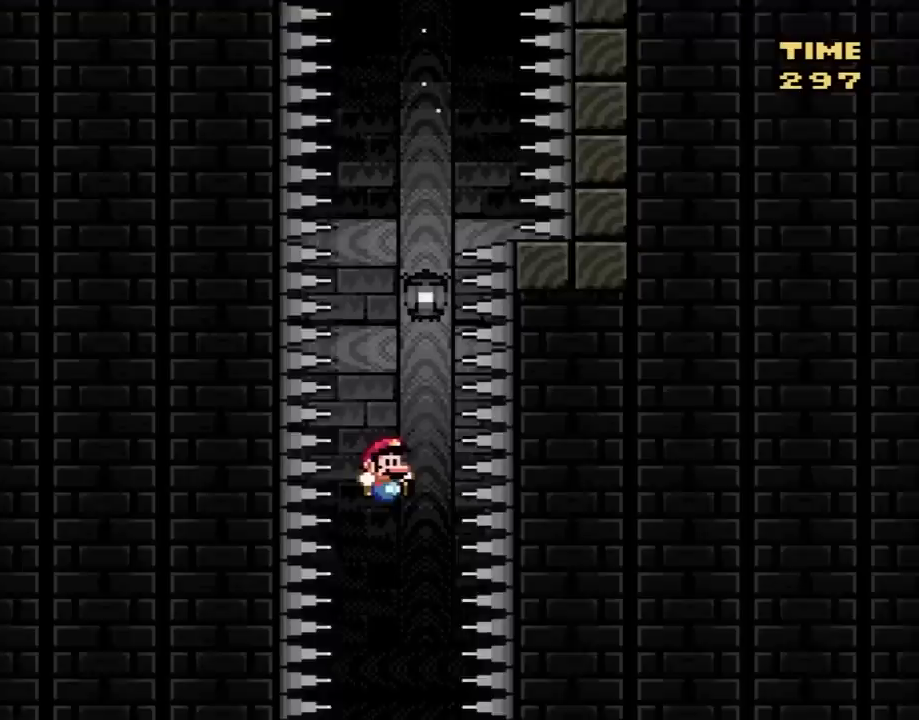
{"buttons": ["B", "Y", "DPAD_RIGHT"], "events": [[17, "DPAD_RIGHT", "up"], [50, "DPAD_LEFT", "down"], [183, "DPAD_LEFT", "up"], [217, "DPAD_RIGHT", "down"], [333, "DPAD_RIGHT", "up"], [367, "DPAD_LEFT", "down"], [400, "DPAD_DOWN", "down"], [400, "DPAD_LEFT", "up"], [433, "DPAD_DOWN", "up"], [433, "DPAD_RIGHT", "down"]]}
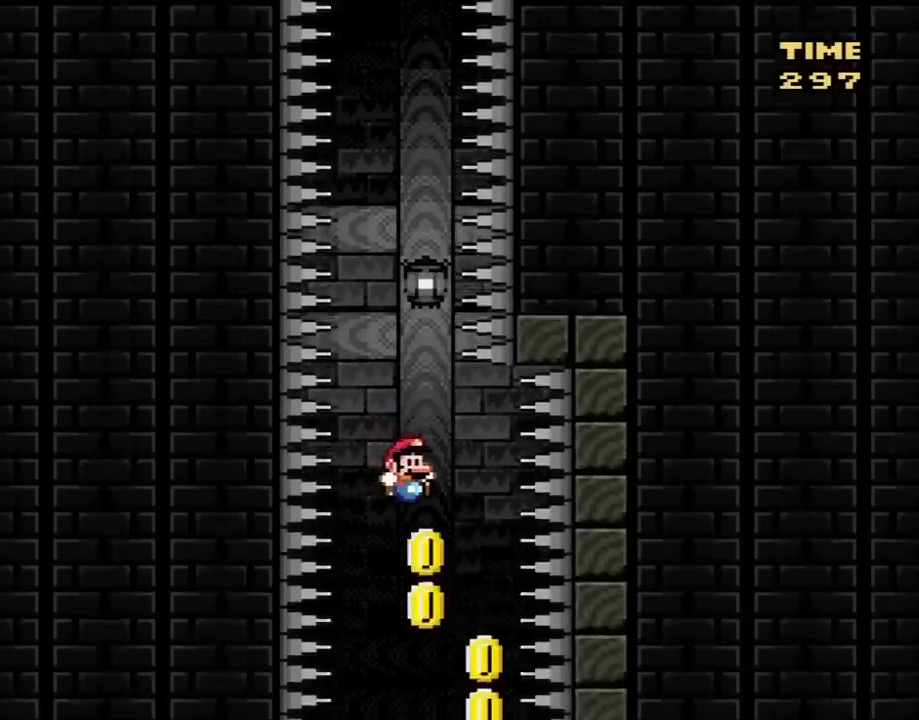
{"buttons": ["B", "Y", "DPAD_RIGHT"], "events": [[183, "DPAD_RIGHT", "up"], [217, "DPAD_LEFT", "down"], [367, "DPAD_LEFT", "up"], [367, "DPAD_RIGHT", "down"]]}
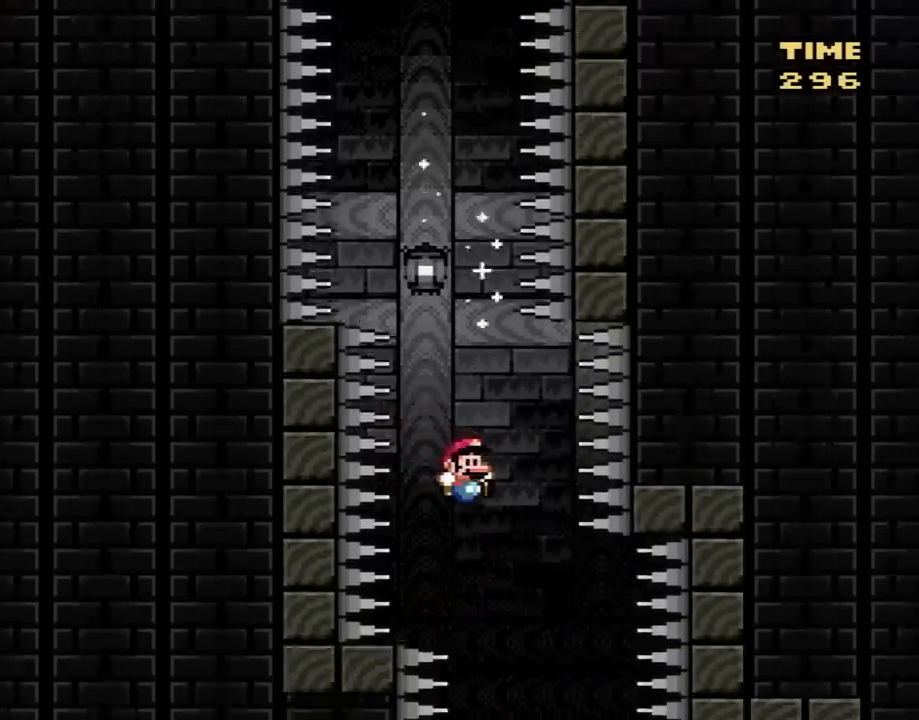
{"buttons": ["B", "Y"], "events": [[117, "DPAD_RIGHT", "up"]]}
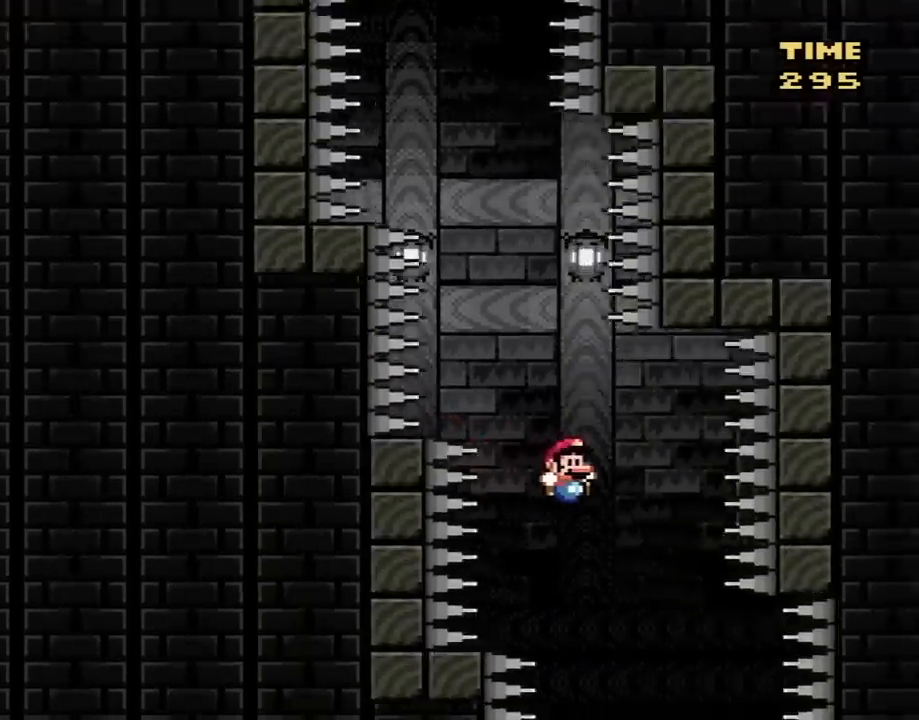
{"buttons": ["B", "Y"], "events": [[383, "DPAD_LEFT", "down"], [500, "DPAD_LEFT", "up"]]}
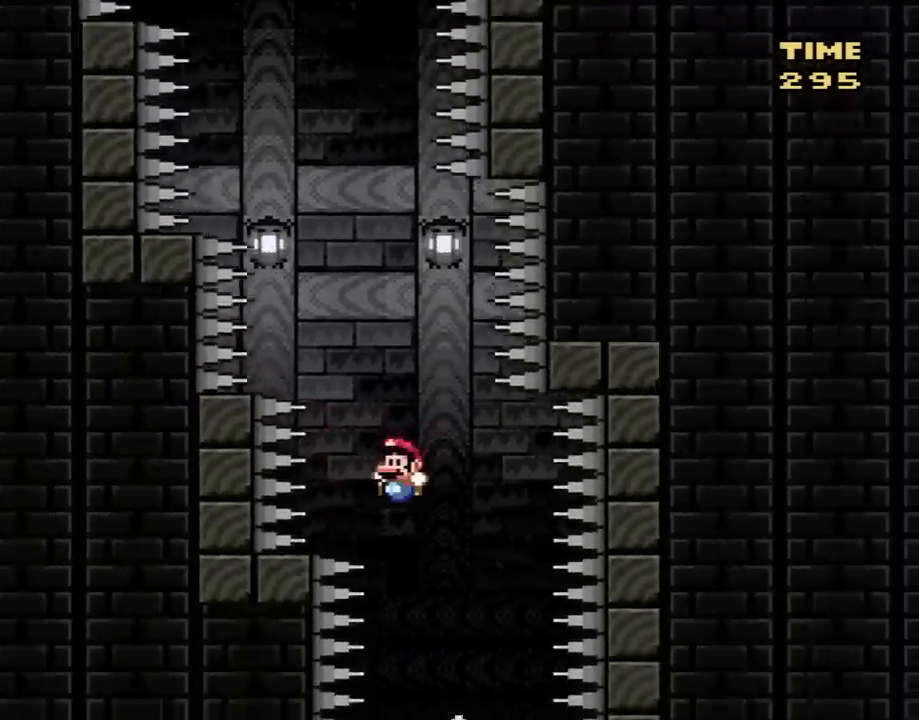
{"buttons": ["B", "Y"], "events": [[33, "DPAD_RIGHT", "down"], [233, "DPAD_RIGHT", "up"], [317, "DPAD_LEFT", "down"], [450, "DPAD_LEFT", "up"]]}
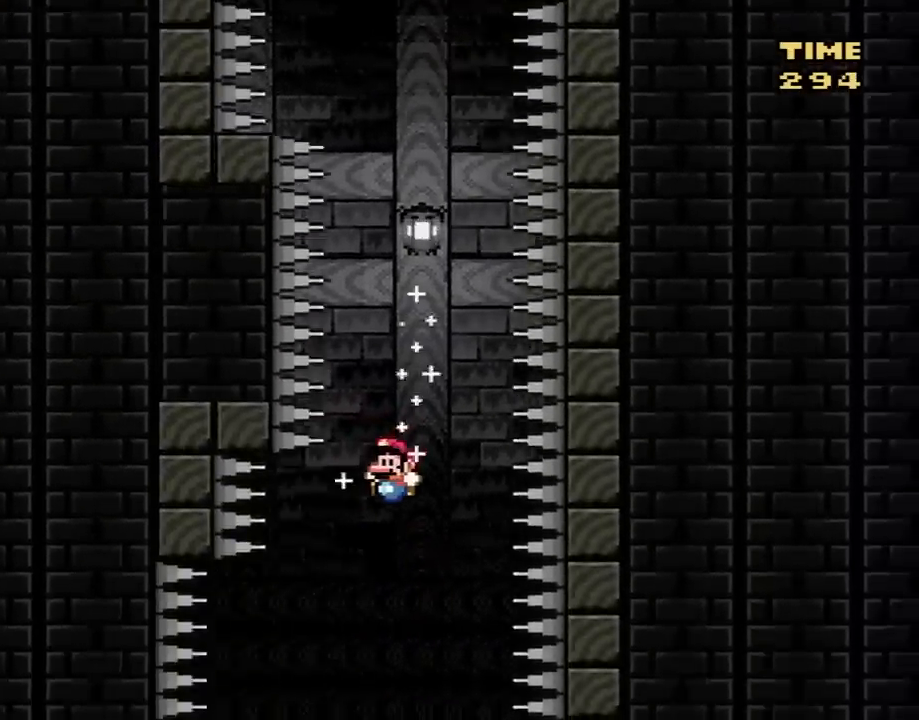
{"buttons": ["B", "Y"], "events": [[67, "DPAD_LEFT", "down"], [217, "DPAD_LEFT", "up"]]}
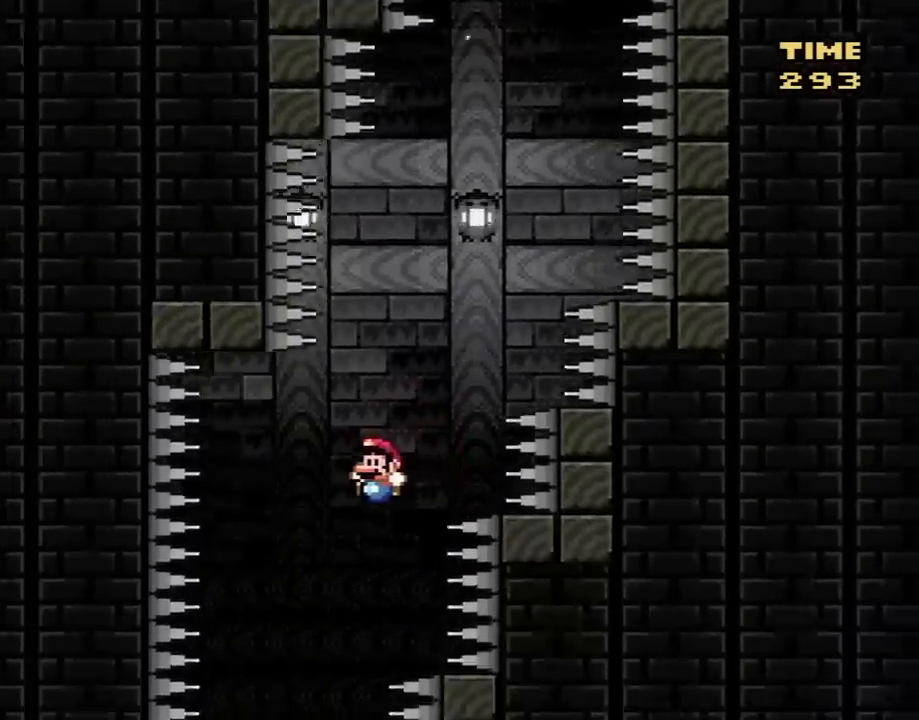
{"buttons": ["B", "Y"], "events": [[133, "DPAD_RIGHT", "down"], [217, "DPAD_RIGHT", "up"]]}
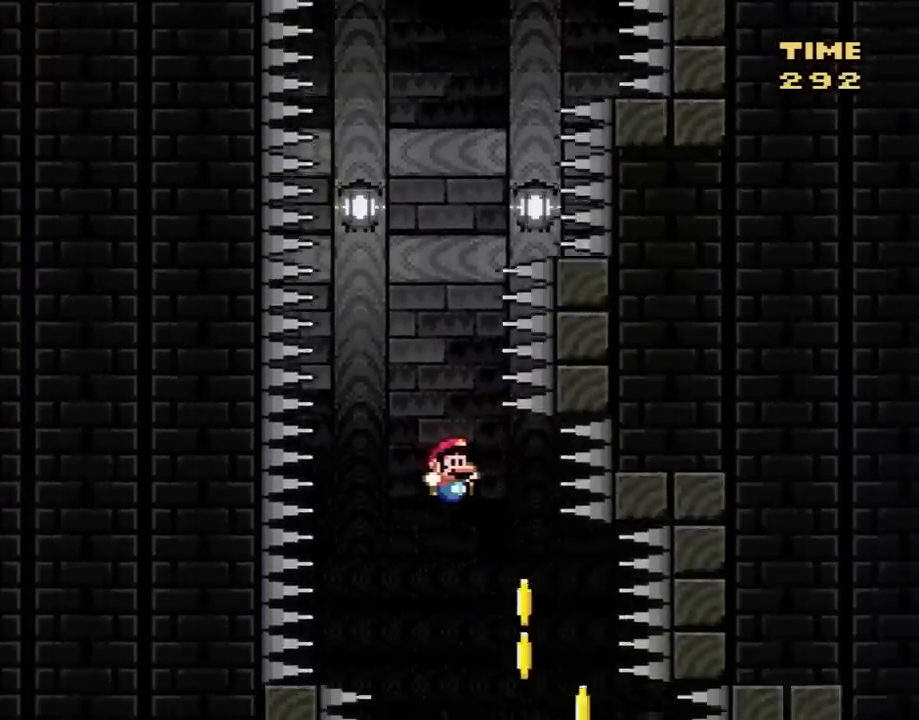
{"buttons": ["B", "Y"], "events": [[100, "DPAD_RIGHT", "down"], [433, "DPAD_RIGHT", "up"]]}
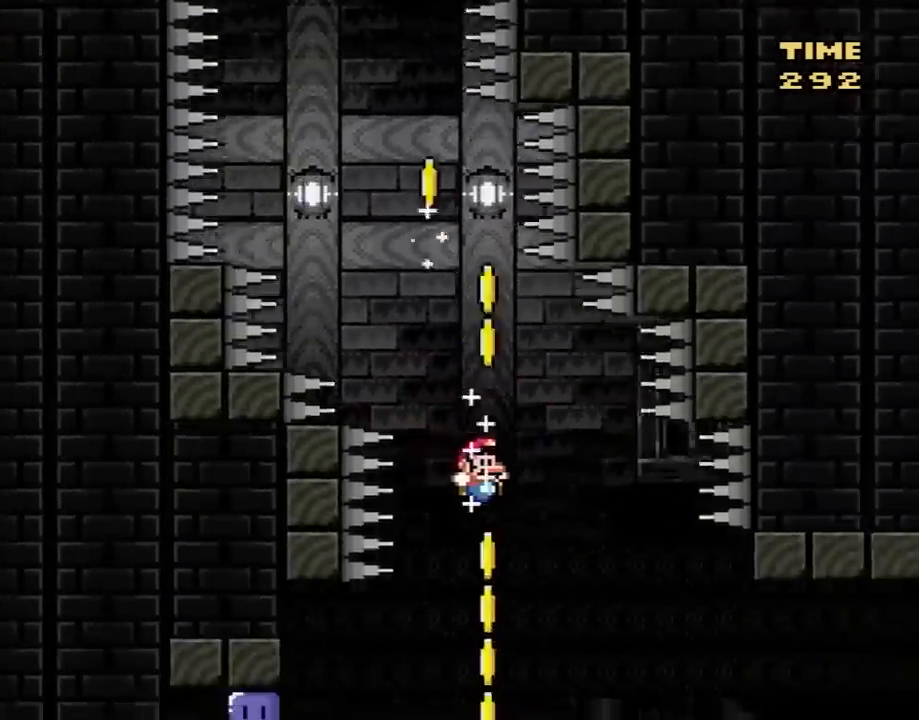
{"buttons": ["B", "Y", "DPAD_UP"], "events": [[33, "DPAD_LEFT", "down"], [350, "DPAD_LEFT", "up"], [417, "DPAD_UP", "down"]]}
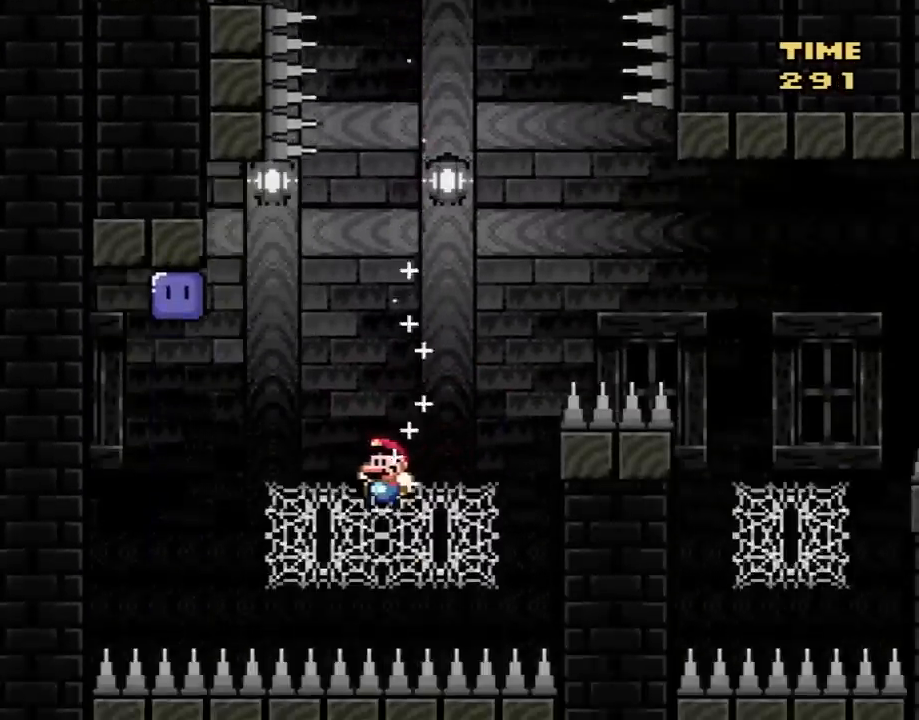
{"buttons": ["Y", "DPAD_LEFT"], "events": [[33, "B", "up"], [133, "DPAD_LEFT", "down"], [167, "DPAD_UP", "up"]]}
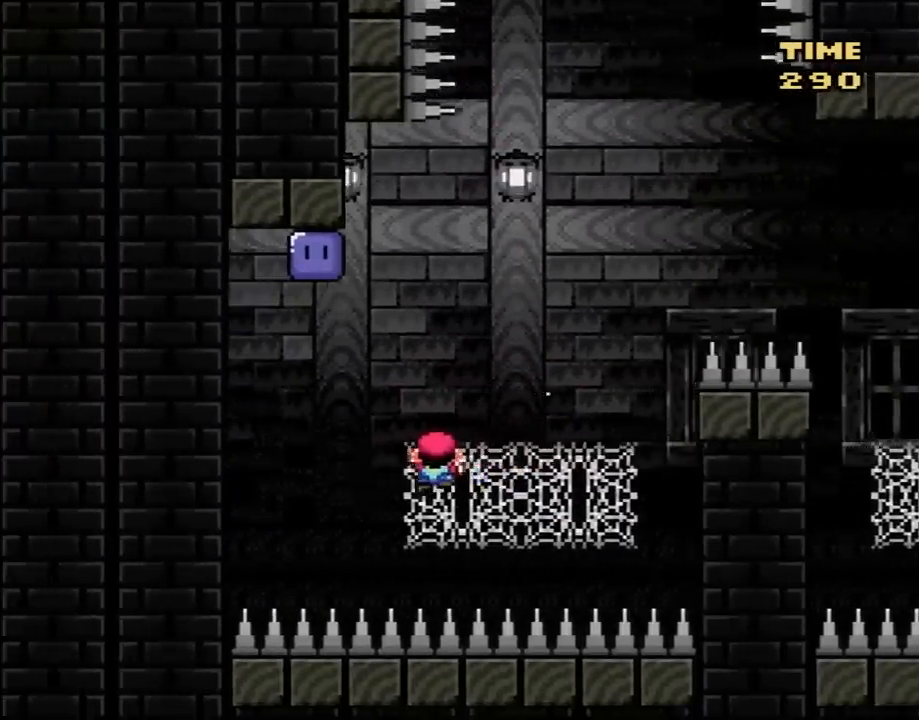
{"buttons": ["B", "DPAD_LEFT"], "events": [[150, "B", "down"], [433, "Y", "up"]]}
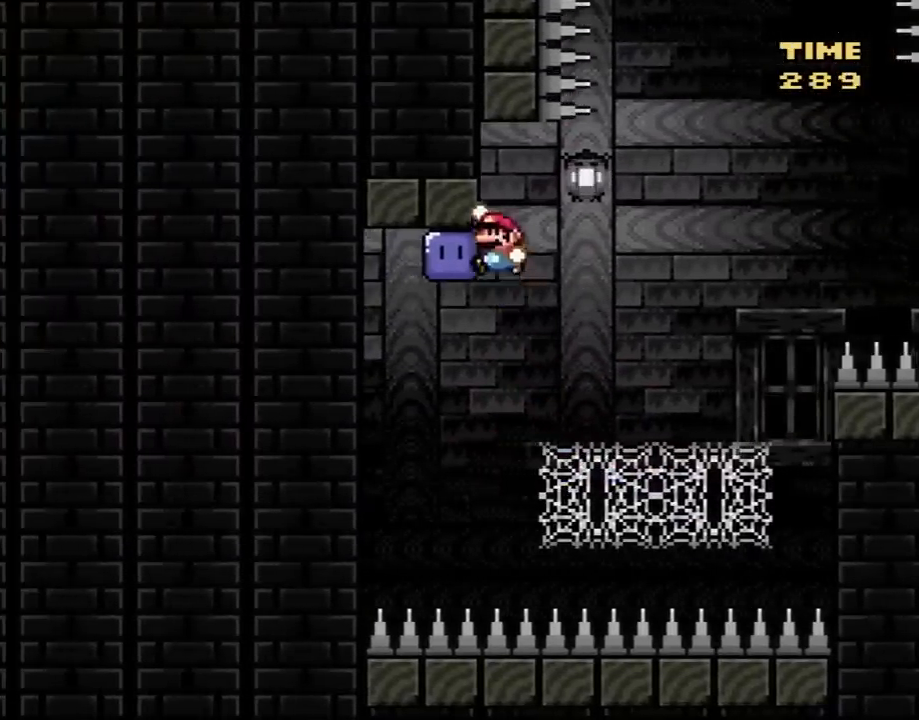
{"buttons": ["DPAD_UP"], "events": [[17, "DPAD_LEFT", "up"], [17, "Y", "down"], [83, "DPAD_RIGHT", "down"], [400, "DPAD_UP", "down"], [417, "DPAD_RIGHT", "up"], [483, "B", "up"], [483, "Y", "up"]]}
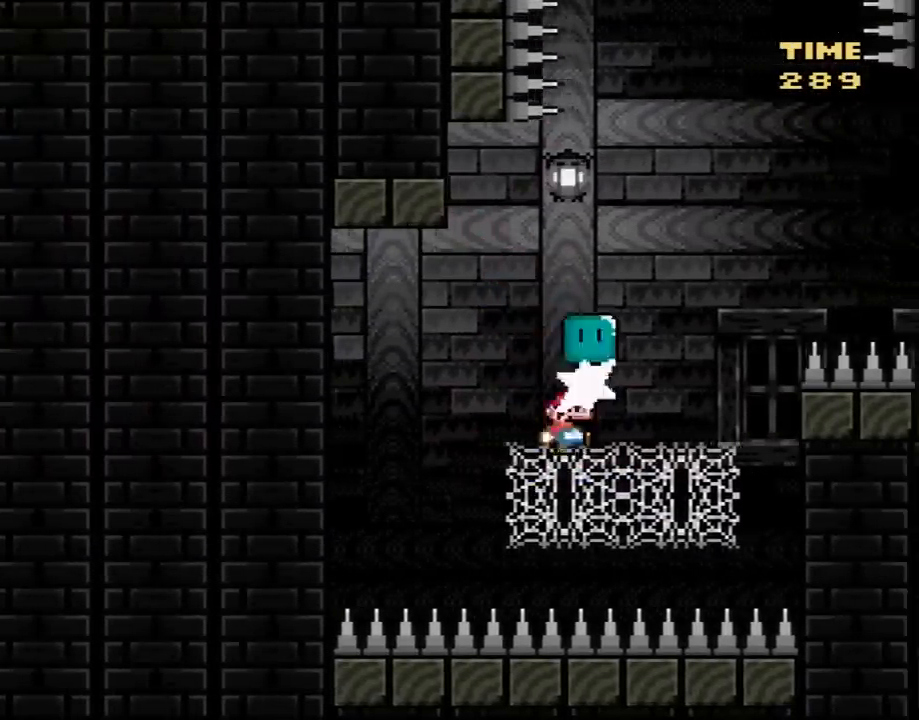
{"buttons": ["Y", "DPAD_RIGHT"], "events": [[117, "Y", "down"], [150, "DPAD_RIGHT", "down"], [167, "DPAD_UP", "up"]]}
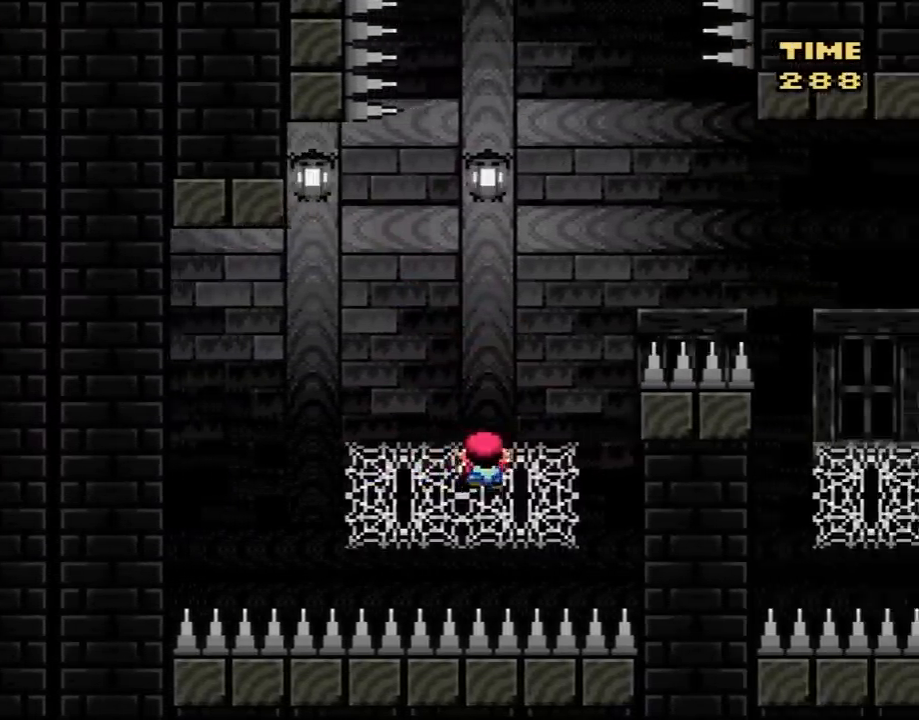
{"buttons": ["B", "Y", "DPAD_LEFT"], "events": [[117, "DPAD_RIGHT", "up"], [200, "DPAD_RIGHT", "down"], [333, "B", "down"], [367, "DPAD_LEFT", "down"], [500, "DPAD_RIGHT", "up"]]}
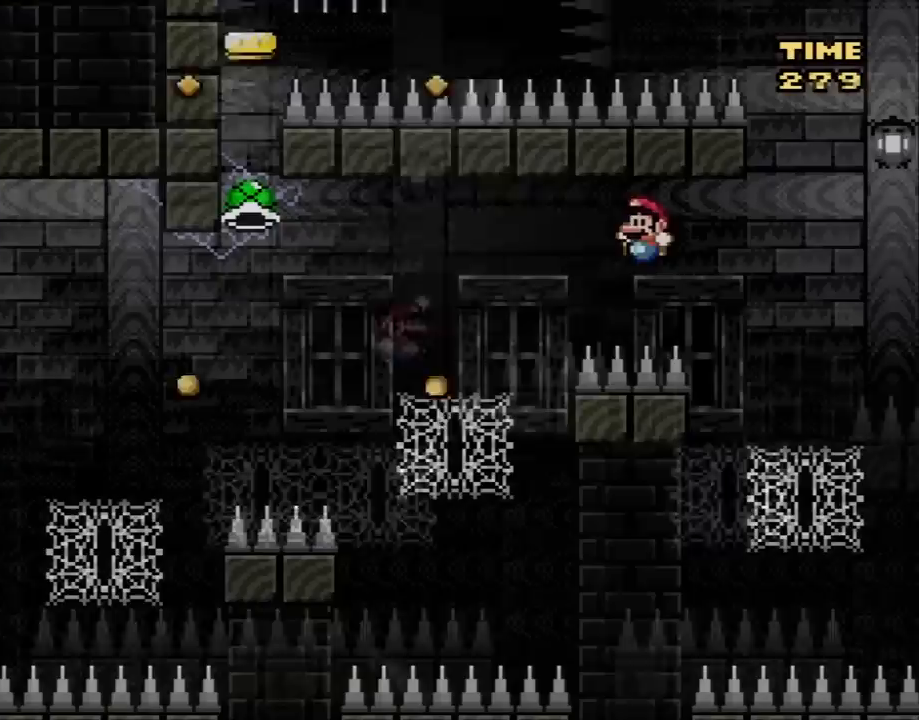
{"buttons": ["Y", "DPAD_UP"], "events": [[317, "DPAD_UP", "down"], [350, "DPAD_LEFT", "up"], [417, "B", "up"]]}
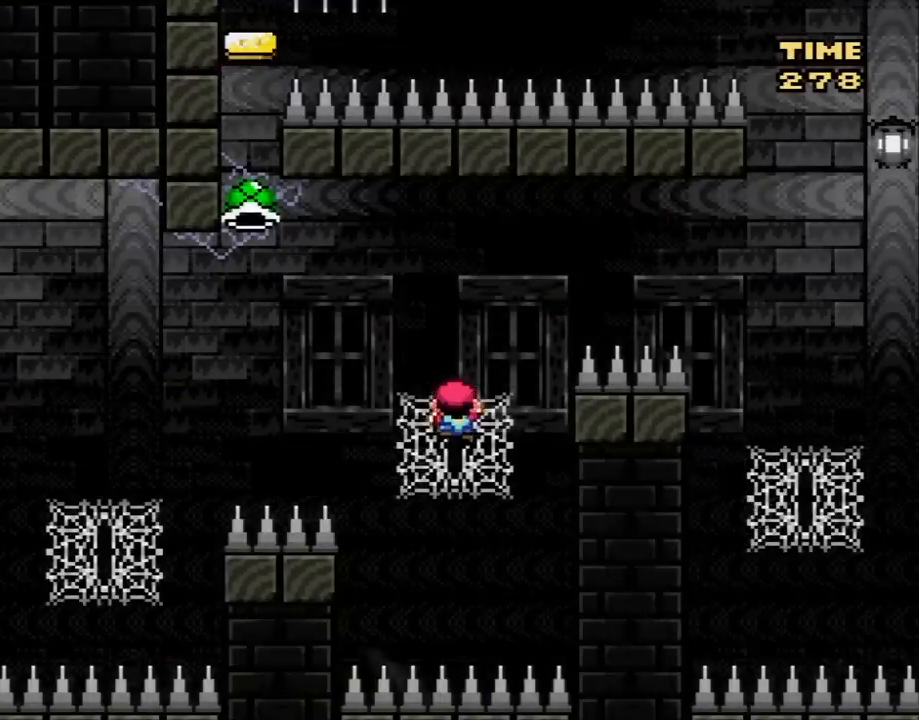
{"buttons": ["B", "Y", "DPAD_UP", "DPAD_LEFT"], "events": [[67, "DPAD_LEFT", "down"], [183, "DPAD_UP", "up"], [350, "B", "down"], [350, "DPAD_UP", "down"]]}
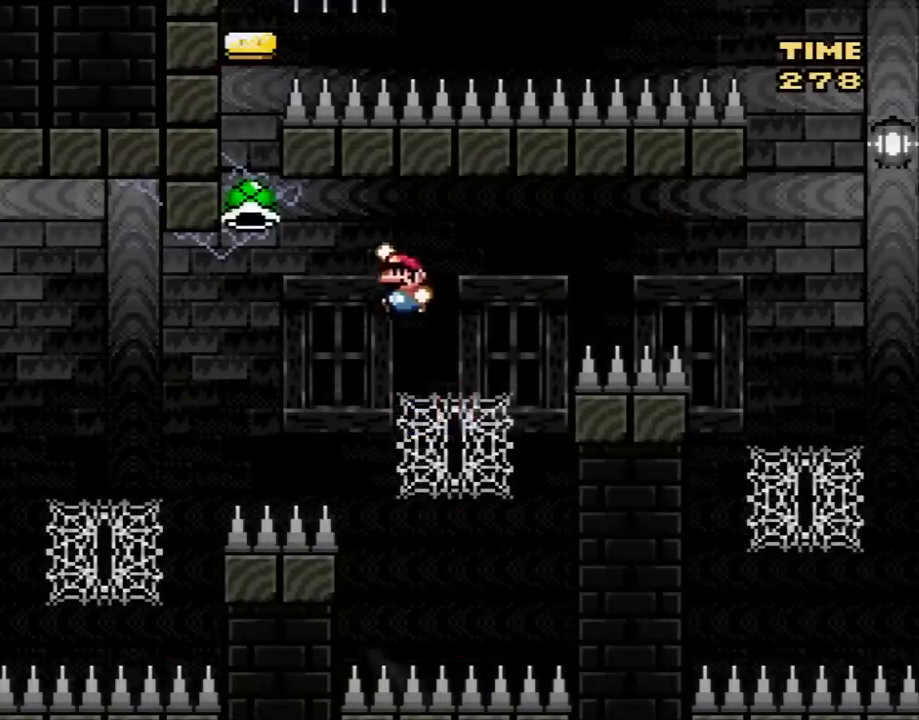
{"buttons": ["Y", "DPAD_LEFT"], "events": [[67, "A", "down"], [67, "DPAD_LEFT", "up"], [100, "A", "up"], [100, "DPAD_LEFT", "down"], [100, "DPAD_UP", "up"], [500, "B", "up"]]}